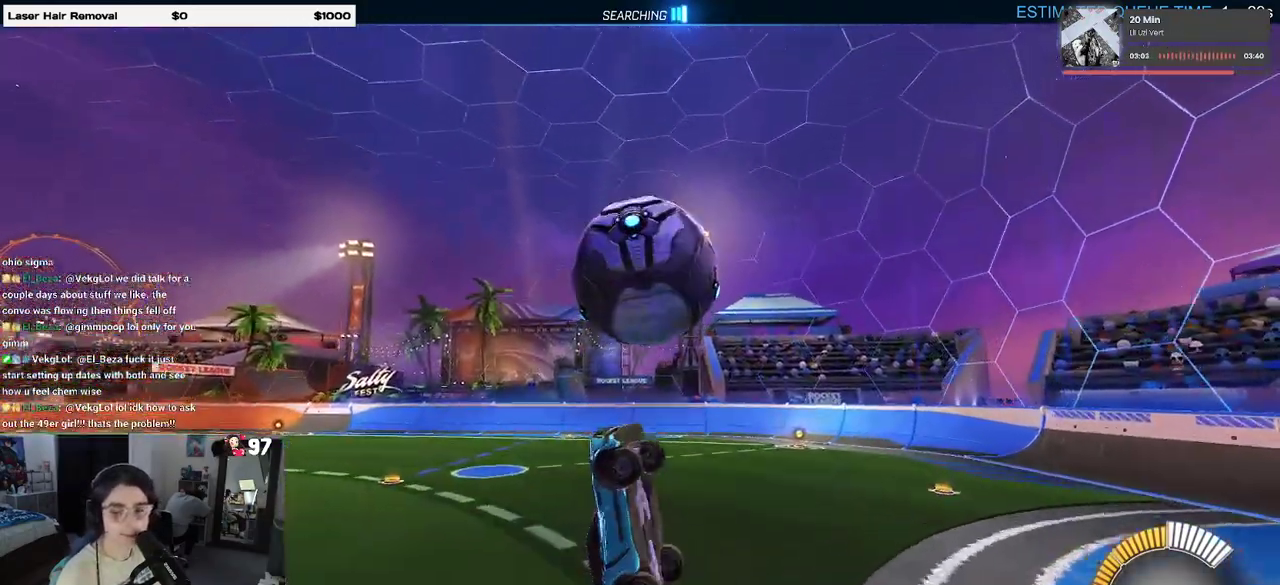
Gameplay with a controller (PlayStation layout); each line is a JSON object with the inputs held at the frame after it. "events" lists button and stick changes between this image and that frame as [ms after this image, input, new state], when the widget could be followed in between. Not read: R1.
{"buttons": ["L1"], "left_stick": "right", "right_stick": "center"}
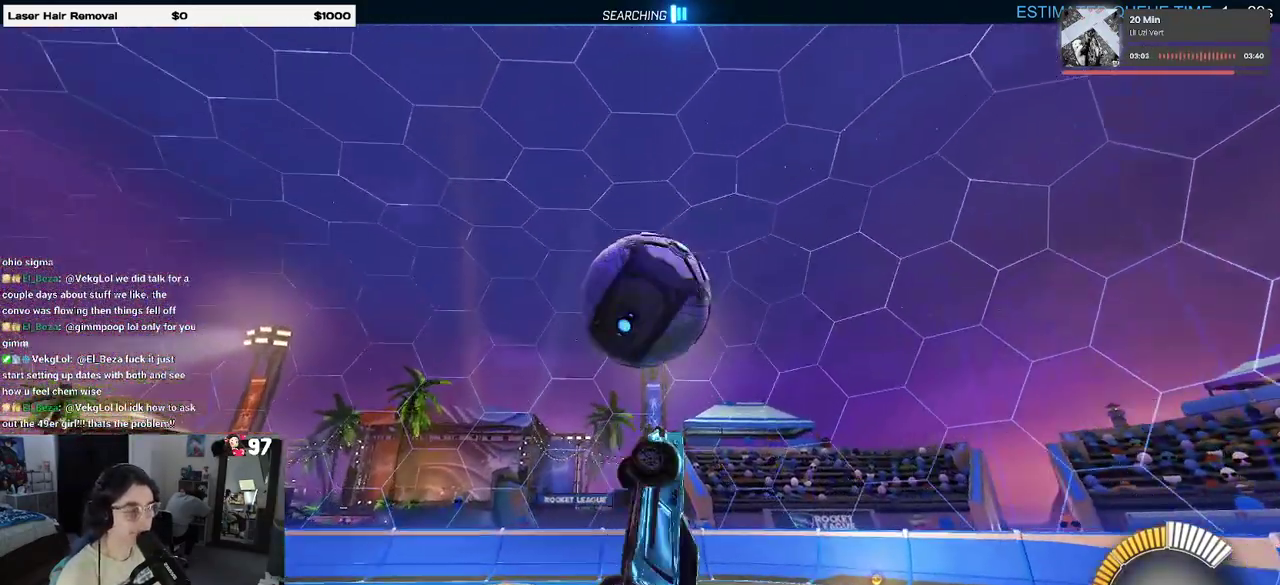
{"buttons": ["L1"], "left_stick": "left", "right_stick": "center", "events": [[17, "left_stick", "up-right"], [200, "left_stick", "up"], [283, "left_stick", "up-left"], [400, "left_stick", "left"]]}
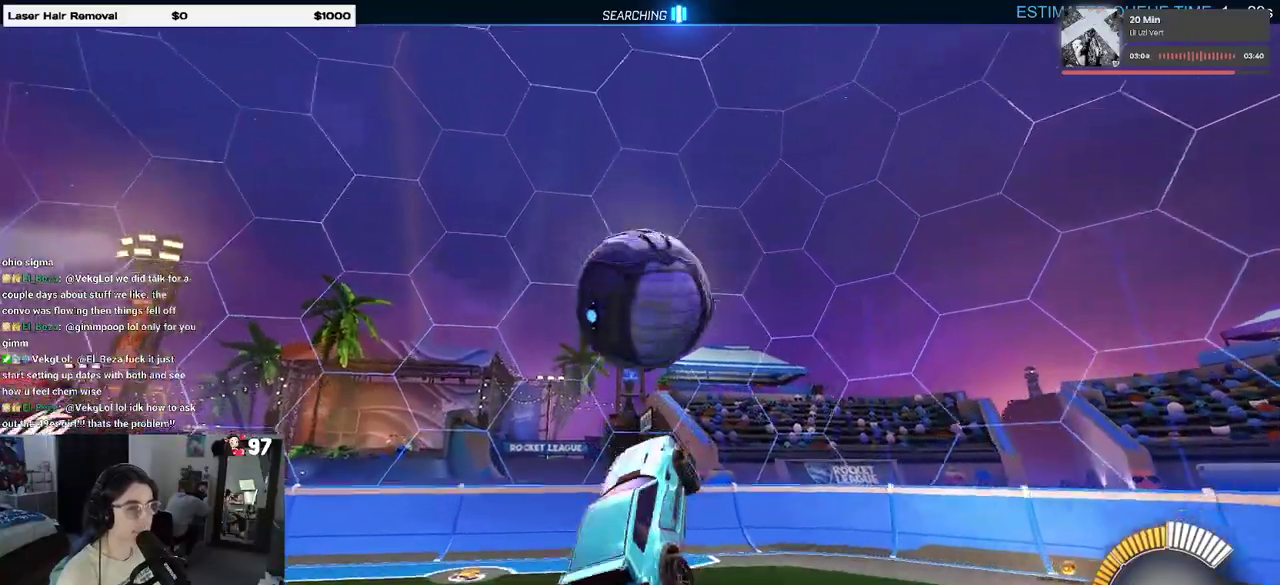
{"buttons": ["SQUARE", "R2"], "left_stick": "right", "right_stick": "center", "events": [[33, "left_stick", "center"], [83, "left_stick", "down-right"], [233, "SQUARE", "down"], [233, "left_stick", "right"], [267, "R2", "down"], [283, "L1", "up"]]}
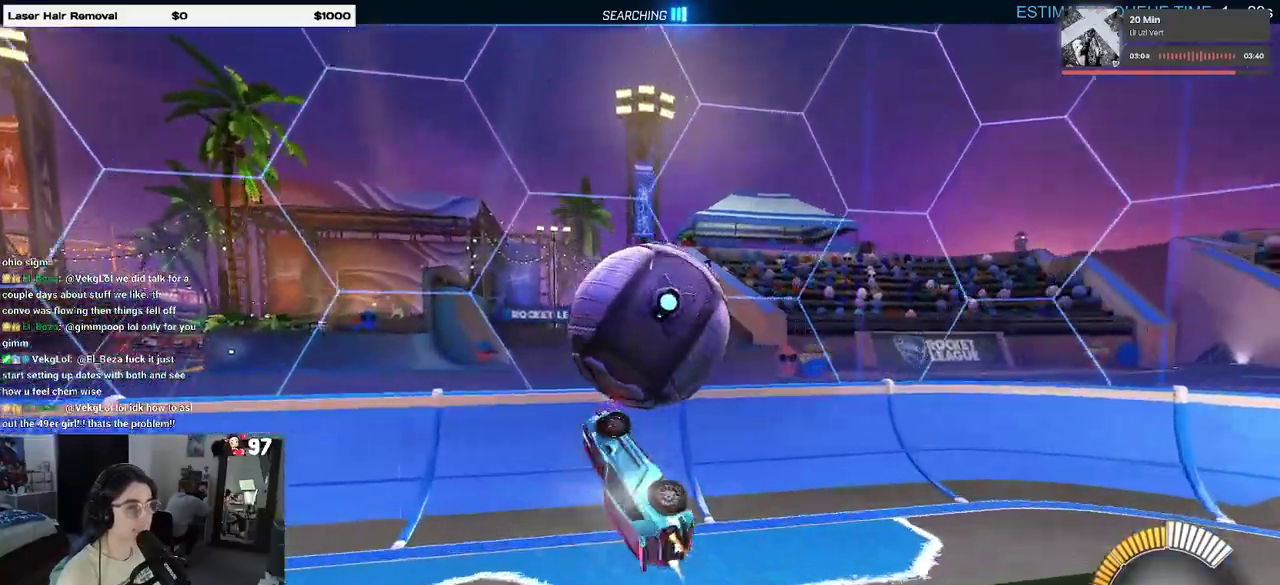
{"buttons": ["CROSS", "L1", "L2", "R2"], "left_stick": "right", "right_stick": "center", "events": [[200, "SQUARE", "up"], [433, "L2", "down"], [450, "CROSS", "down"], [467, "L1", "down"]]}
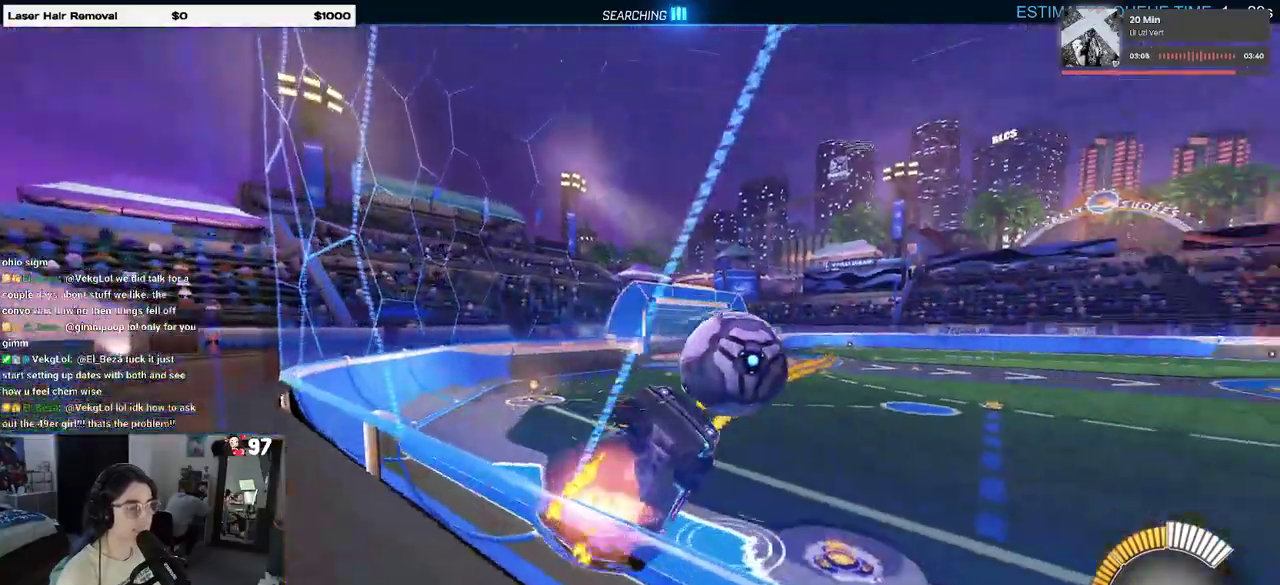
{"buttons": ["L1", "R2"], "left_stick": "up", "right_stick": "center", "events": [[17, "L1", "up"], [67, "L1", "down"], [133, "L2", "up"], [150, "CROSS", "up"], [417, "left_stick", "up-right"], [500, "left_stick", "up"]]}
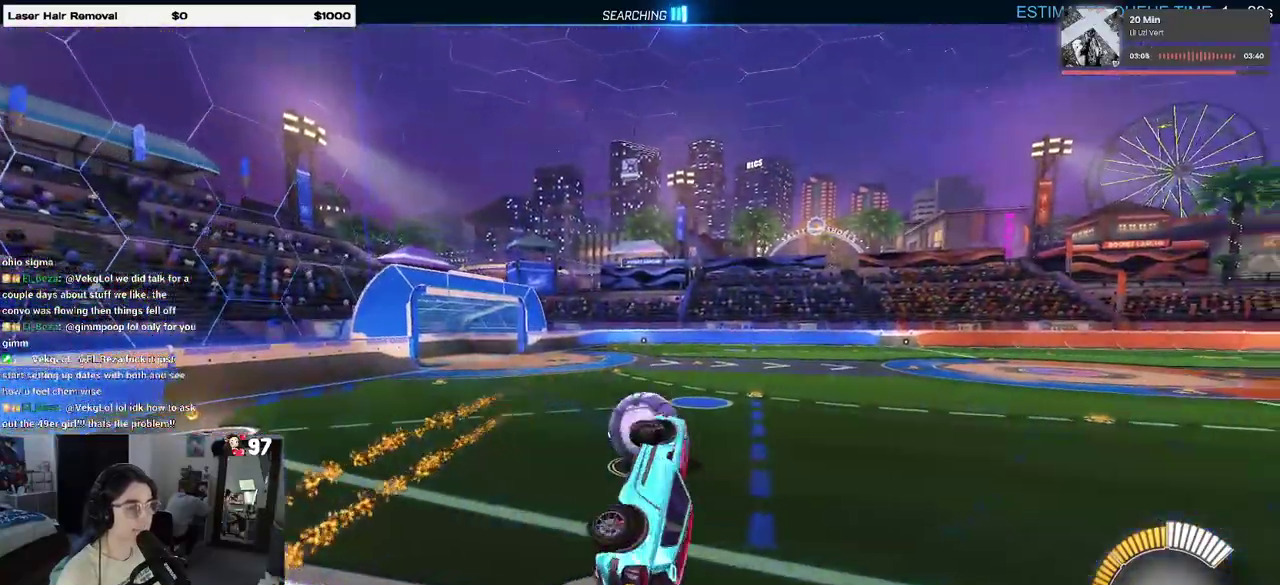
{"buttons": ["R2"], "left_stick": "down-right", "right_stick": "center", "events": [[67, "left_stick", "up-left"], [233, "left_stick", "left"], [267, "L1", "up"], [317, "left_stick", "down"], [467, "left_stick", "down-right"]]}
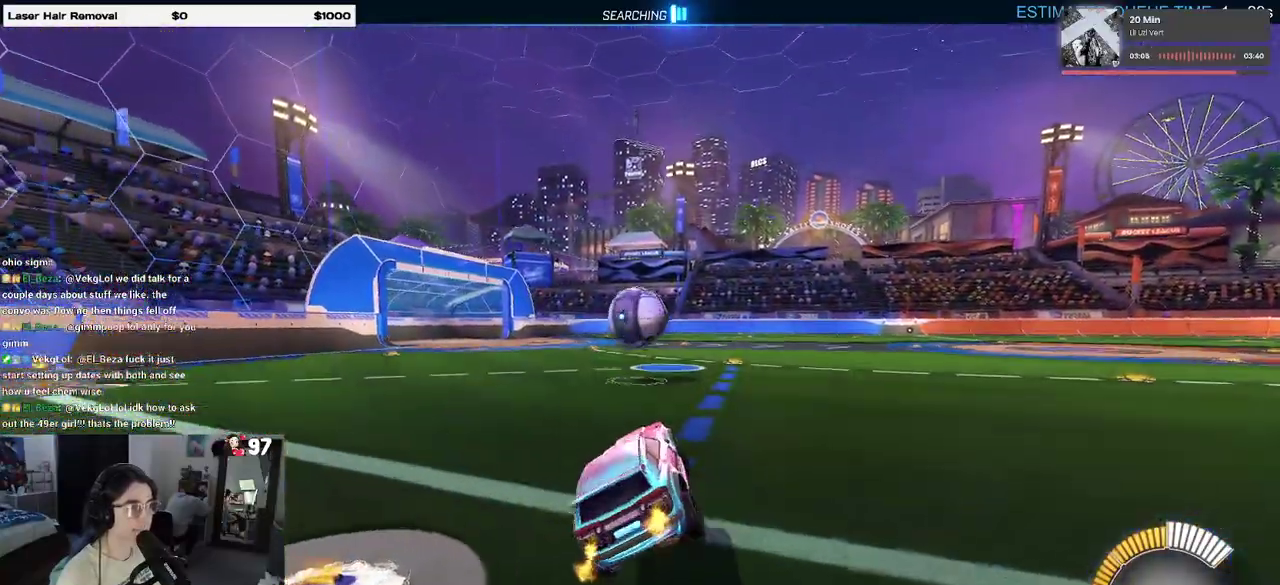
{"buttons": ["R2"], "left_stick": "center", "right_stick": "center", "events": [[50, "left_stick", "up"], [83, "CROSS", "down"], [150, "CROSS", "up"], [183, "left_stick", "center"], [250, "left_stick", "down"], [333, "left_stick", "center"]]}
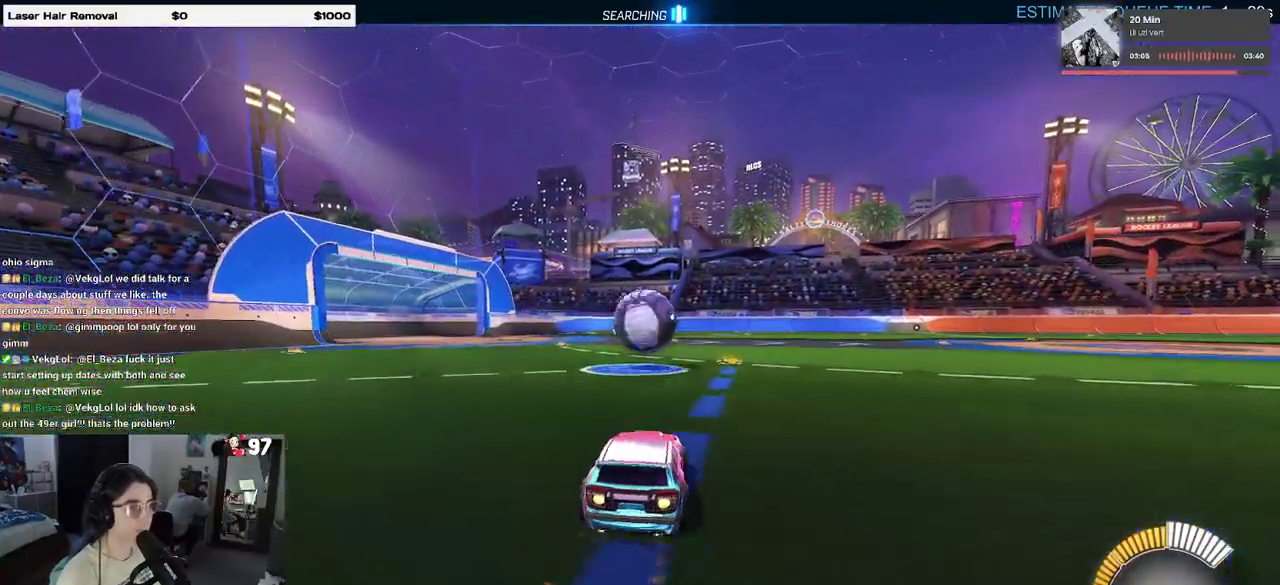
{"buttons": ["R2"], "left_stick": "center", "right_stick": "center", "events": []}
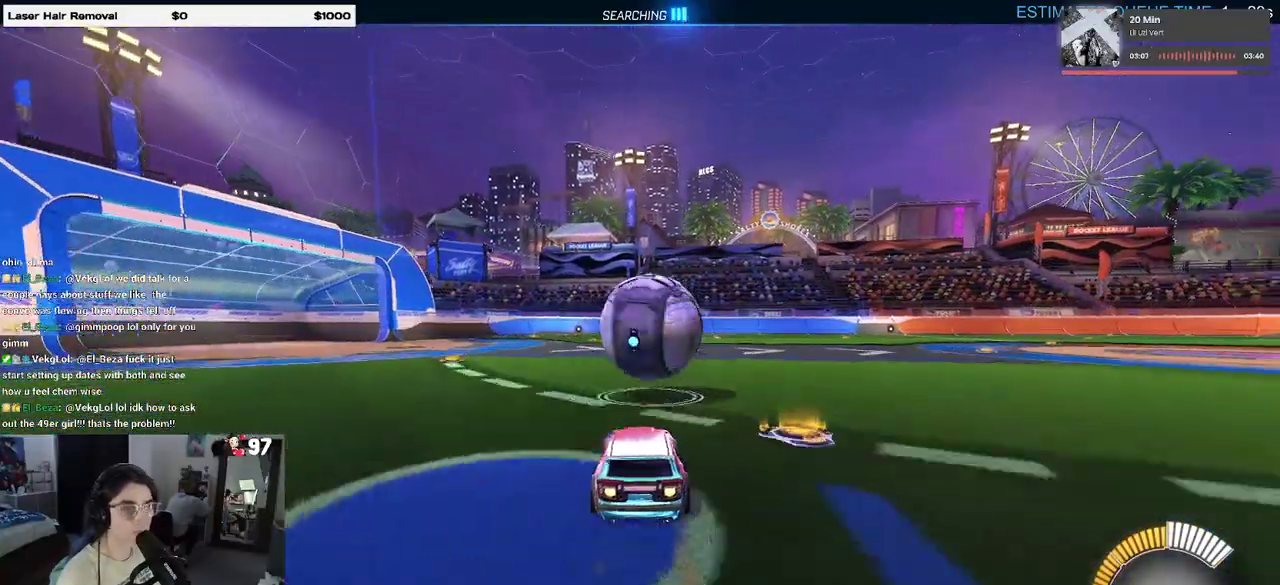
{"buttons": ["L1", "R2"], "left_stick": "right", "right_stick": "center", "events": [[33, "left_stick", "right"], [200, "CROSS", "down"], [200, "L1", "down"], [383, "CROSS", "up"]]}
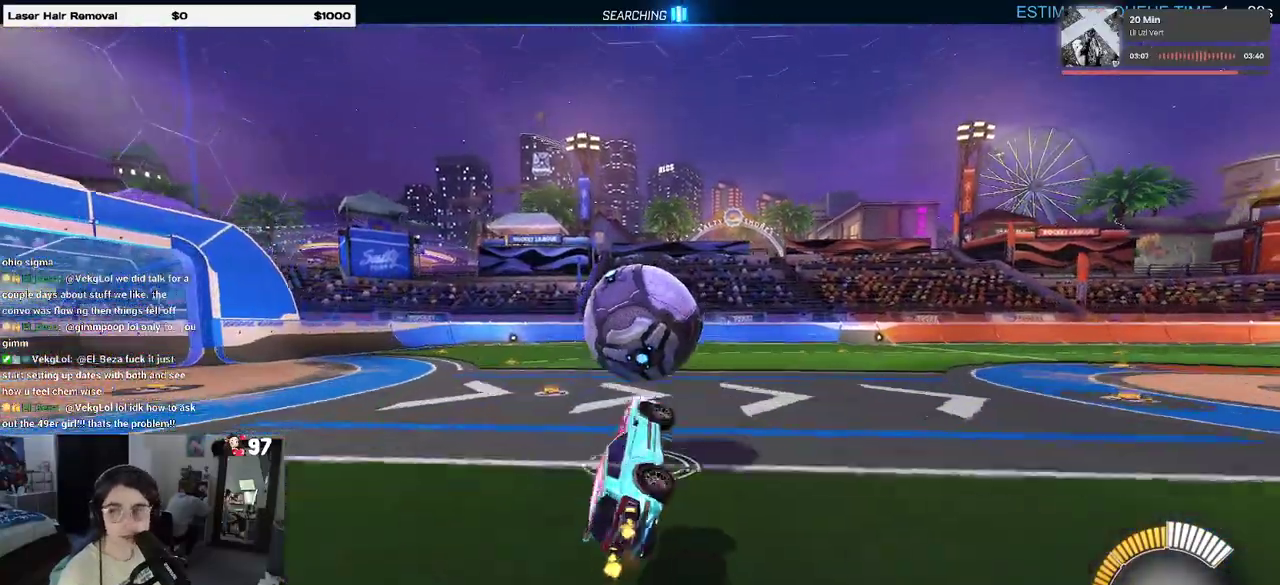
{"buttons": ["L1", "R2"], "left_stick": "right", "right_stick": "center", "events": [[50, "left_stick", "up-right"], [100, "left_stick", "center"], [217, "left_stick", "left"], [400, "left_stick", "center"], [483, "left_stick", "right"]]}
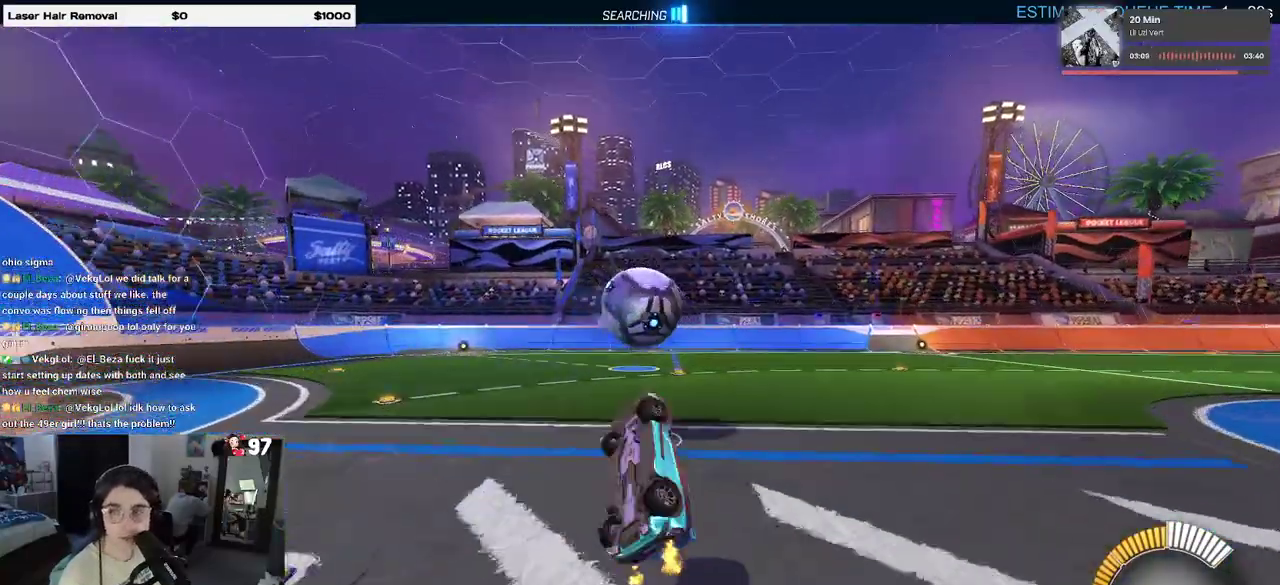
{"buttons": ["R2"], "left_stick": "down", "right_stick": "center", "events": [[133, "left_stick", "center"], [167, "L1", "up"], [283, "left_stick", "up-left"], [317, "CROSS", "down"], [400, "CROSS", "up"], [417, "left_stick", "center"], [467, "left_stick", "down"]]}
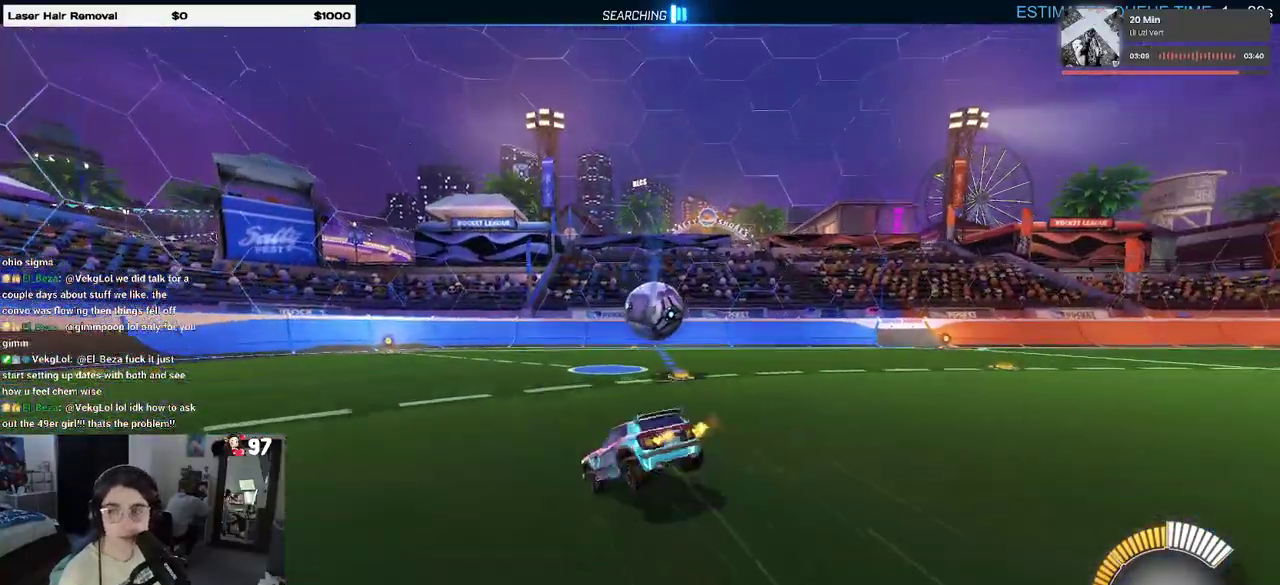
{"buttons": ["SQUARE", "R2"], "left_stick": "left", "right_stick": "center", "events": [[300, "SQUARE", "down"], [300, "left_stick", "down-left"], [467, "left_stick", "left"]]}
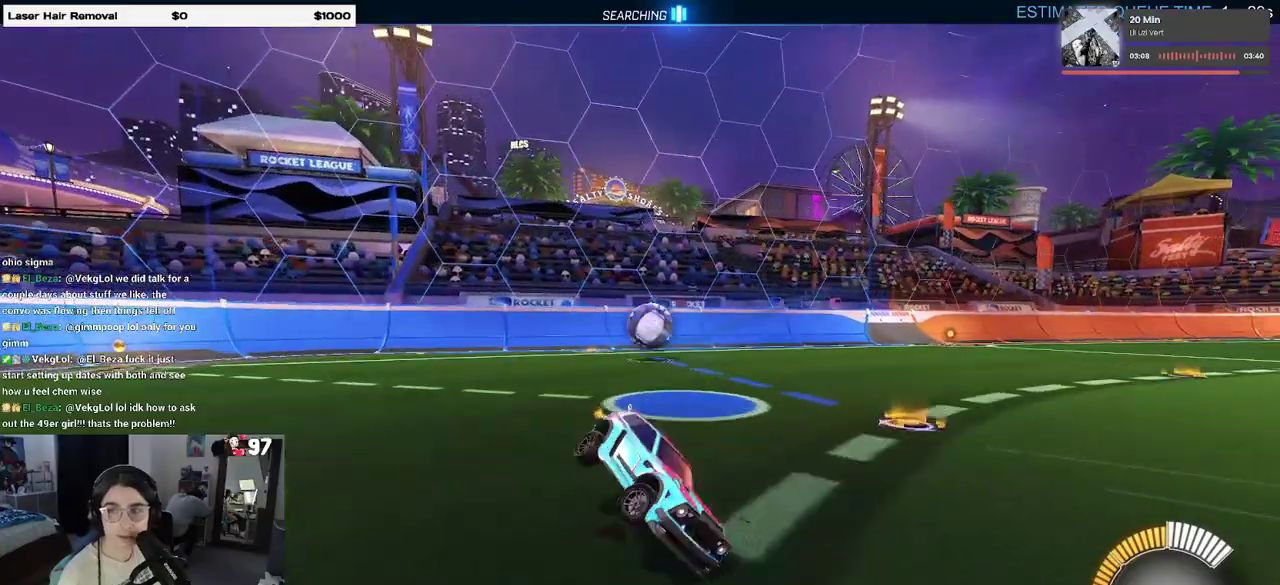
{"buttons": ["R2"], "left_stick": "center", "right_stick": "center", "events": [[450, "SQUARE", "up"], [450, "left_stick", "center"]]}
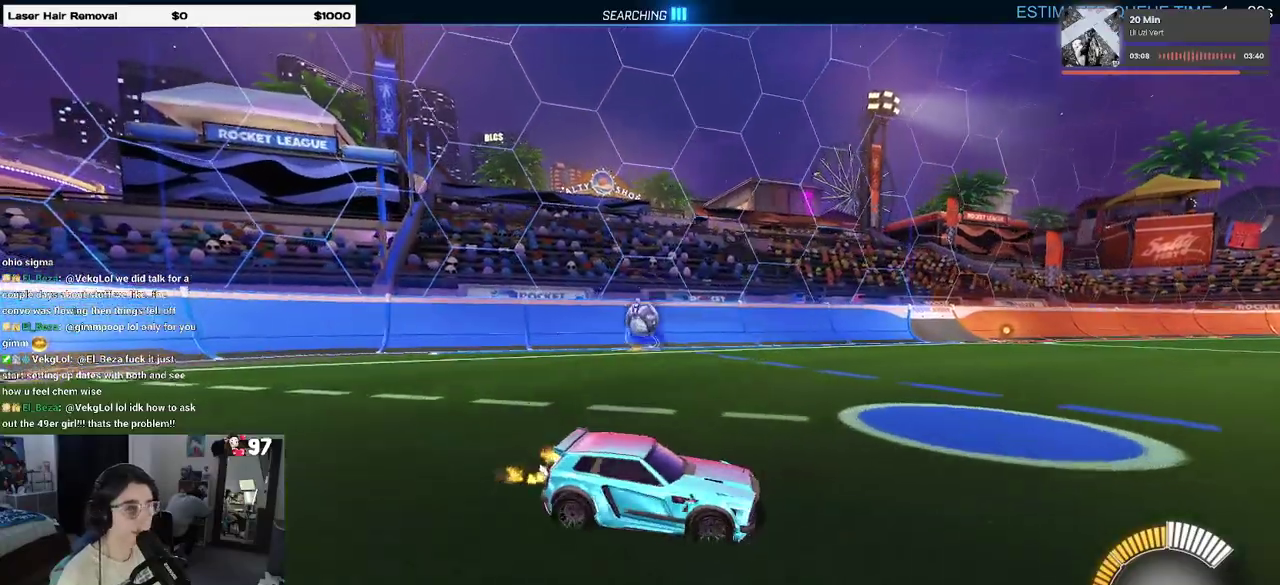
{"buttons": ["R2"], "left_stick": "left", "right_stick": "center", "events": [[133, "left_stick", "right"], [300, "left_stick", "center"], [417, "left_stick", "left"]]}
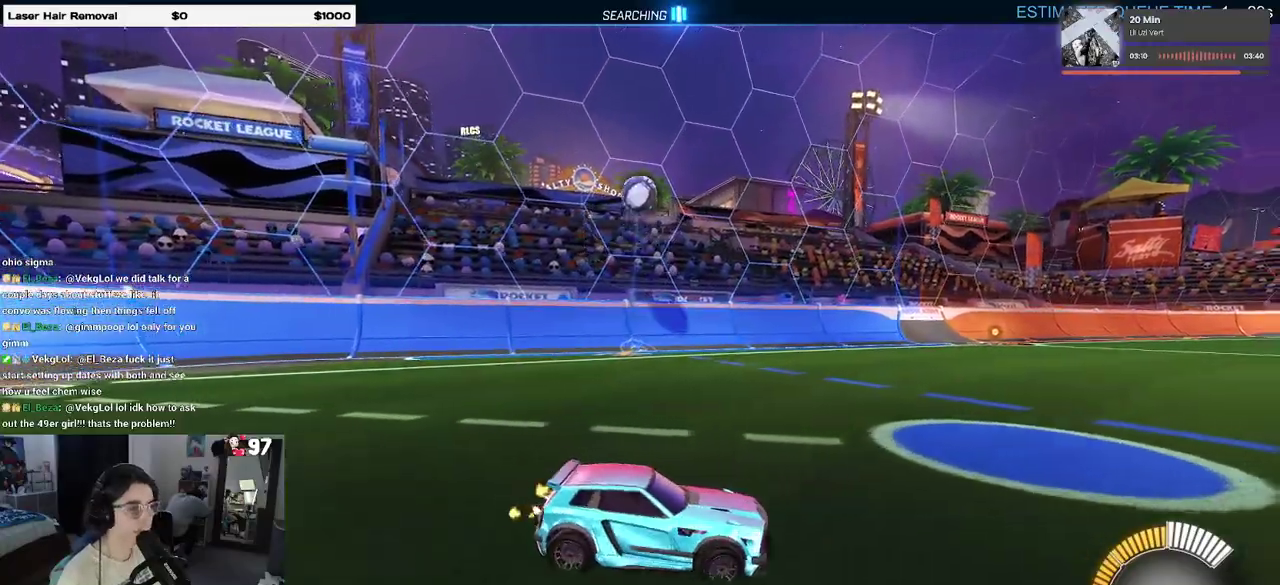
{"buttons": ["R2"], "left_stick": "left", "right_stick": "center", "events": []}